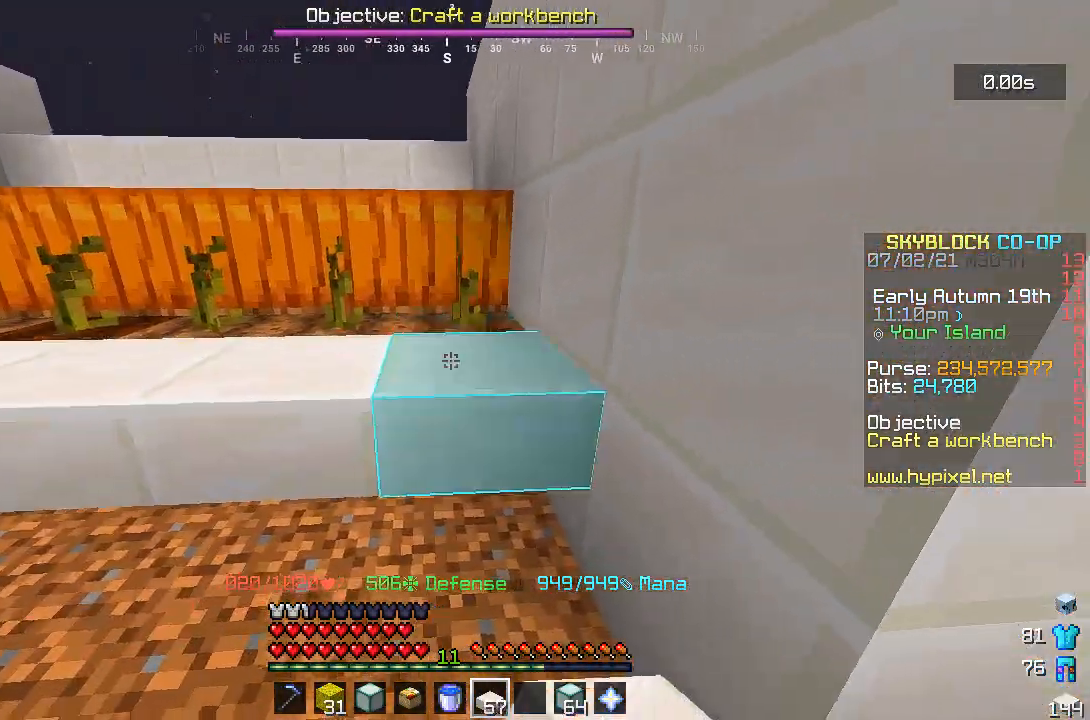
Gameplay with keyboard and mouse; each line is a JSON object with the keys and mouse buttons held at the frame after it. "events" lists presses ("down") and releases ("up") of "a", "d", "s", "space", "w", "mouse_left" and "mouse_right" between this image and that frame as [ms after this image, input, new state], when the widget could be followed in between. "mouse_left", "mouse_right" = the "left", "right" buttons of the "mouse" list. No other keys are recorded. Fast repeated clicks can show as one long hold. Mouse movement is not recorded.
{"keys": ["s"], "mouse": [], "events": [[300, "s", "down"], [400, "a", "up"]]}
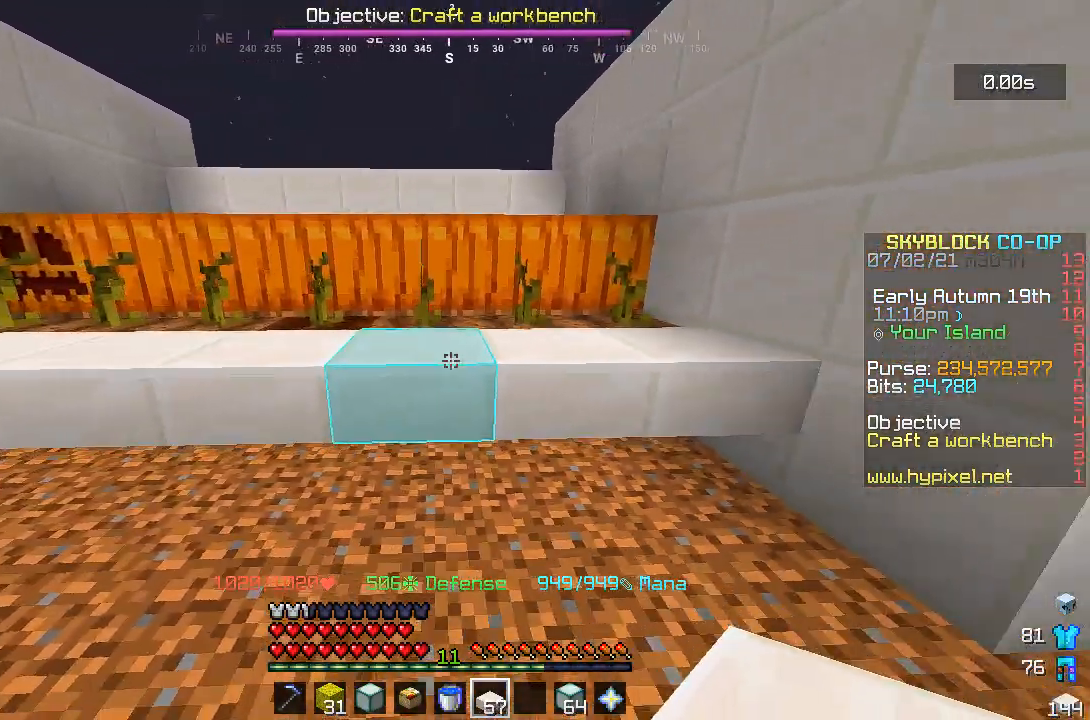
{"keys": [], "mouse": [], "events": [[400, "s", "up"]]}
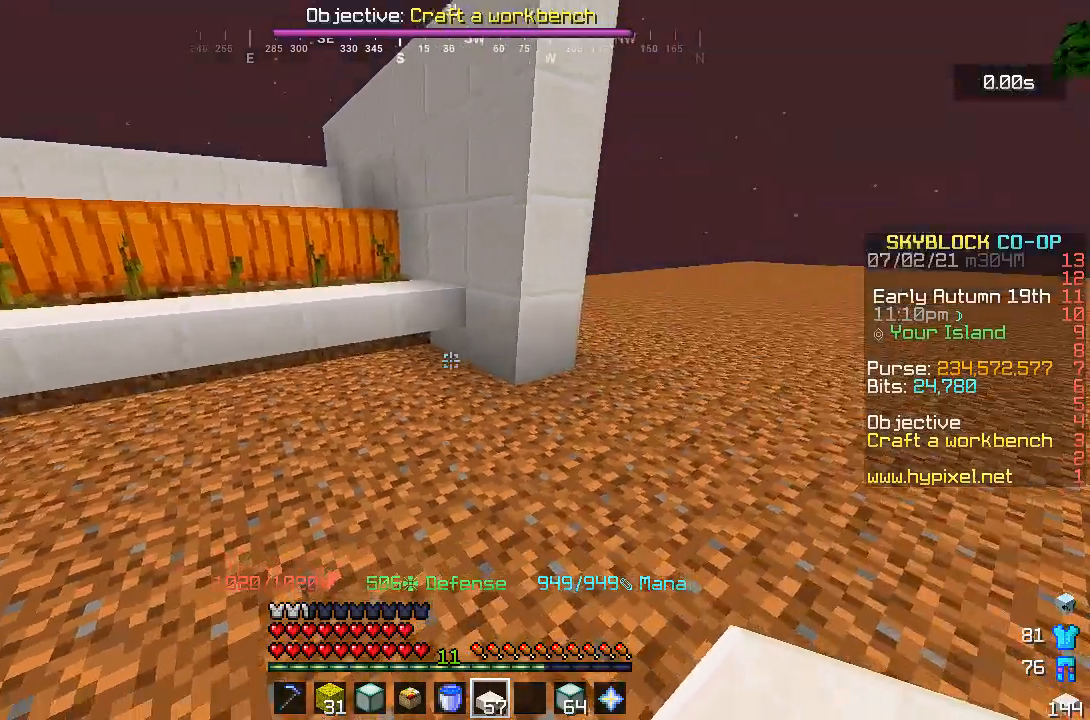
{"keys": [], "mouse": [], "events": []}
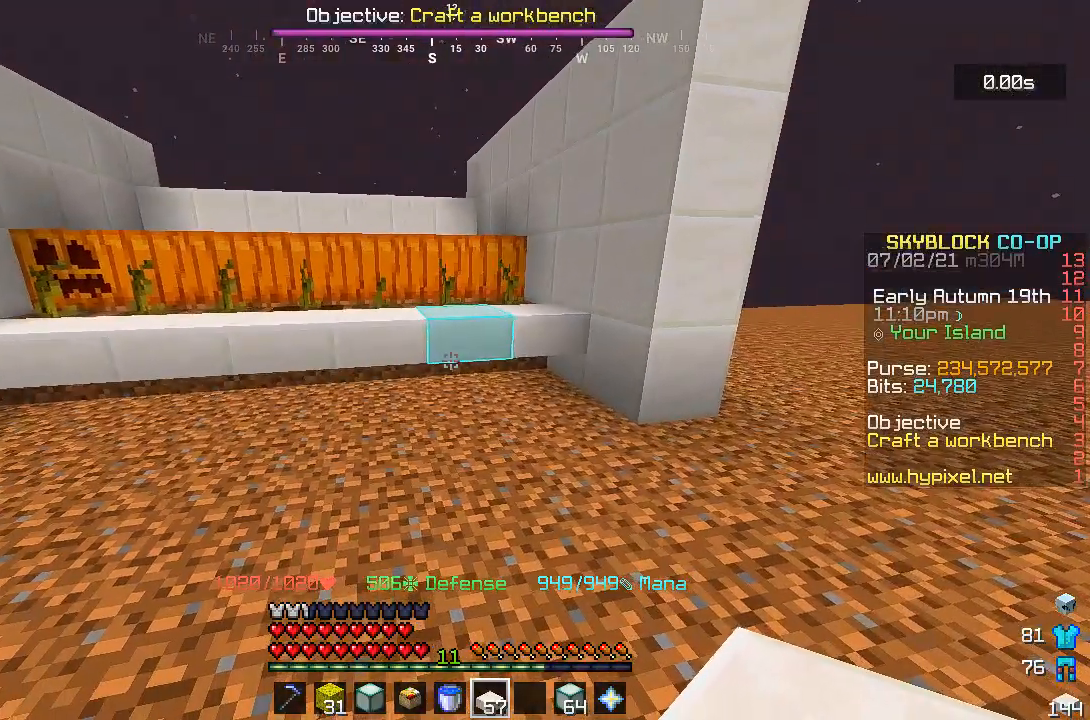
{"keys": ["a"], "mouse": [], "events": [[150, "w", "down"], [417, "a", "down"], [450, "w", "up"]]}
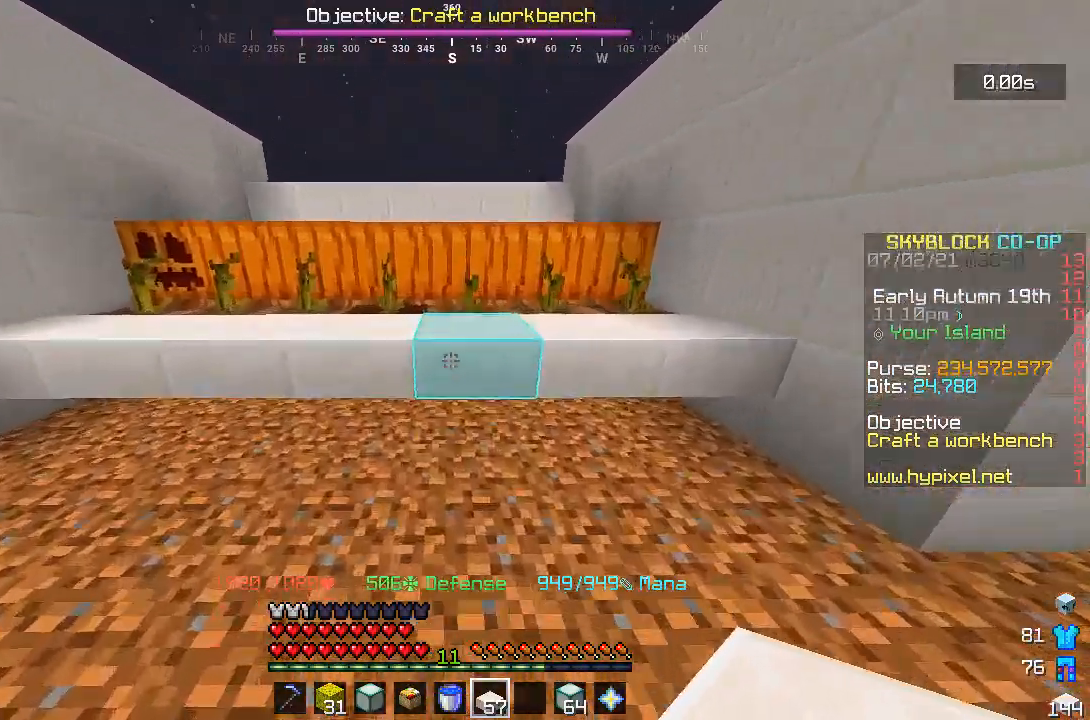
{"keys": ["a"], "mouse": [], "events": []}
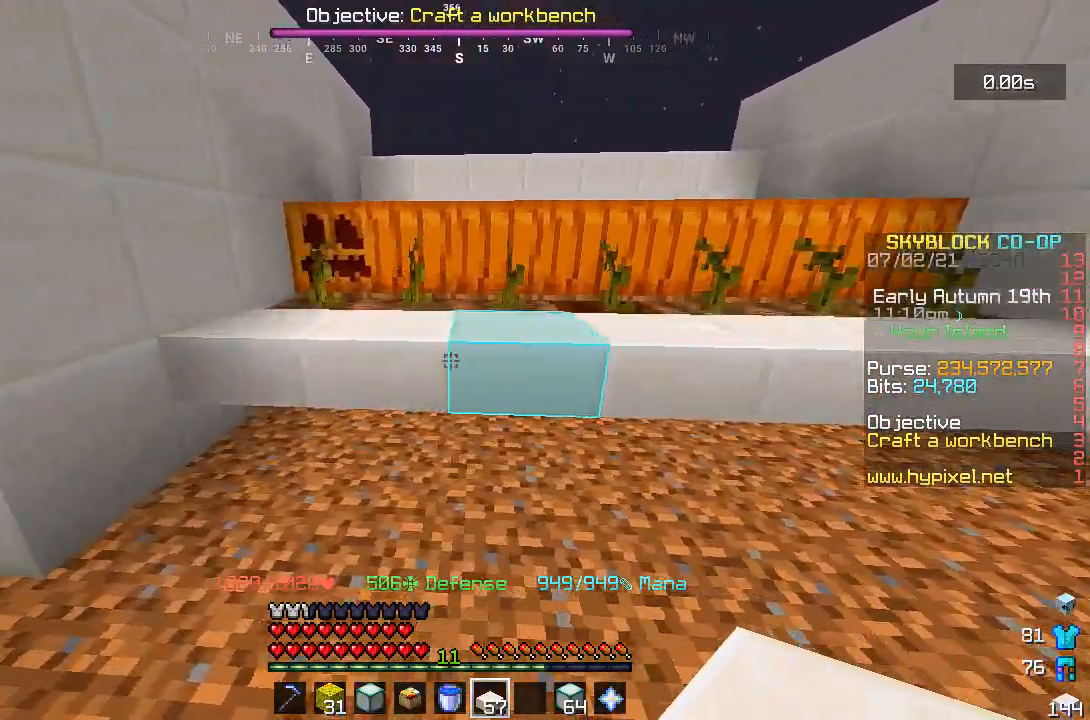
{"keys": [], "mouse": [], "events": [[217, "a", "up"]]}
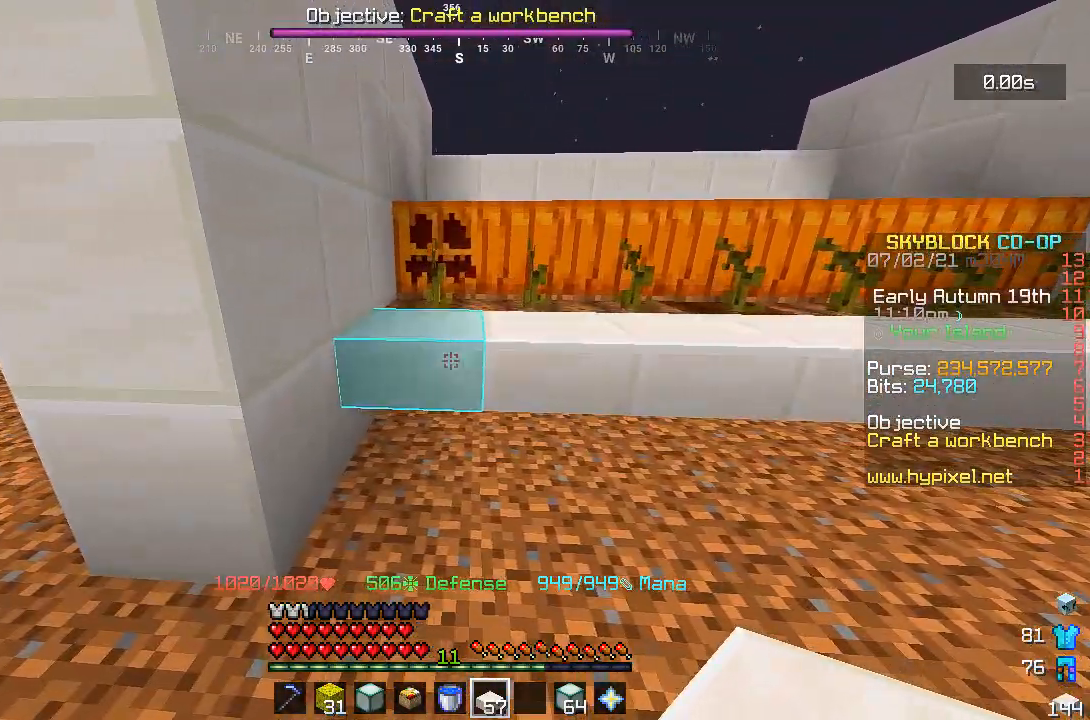
{"keys": ["d"], "mouse": [], "events": [[367, "d", "down"]]}
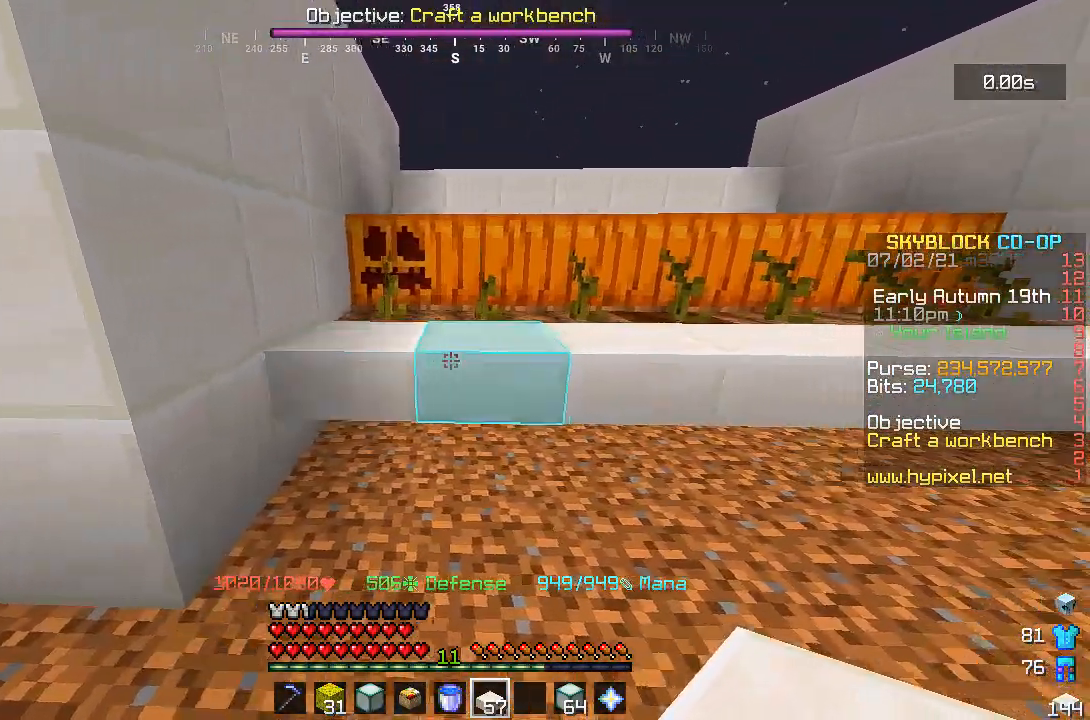
{"keys": [], "mouse": [], "events": [[267, "space", "down"], [300, "d", "up"], [483, "space", "up"]]}
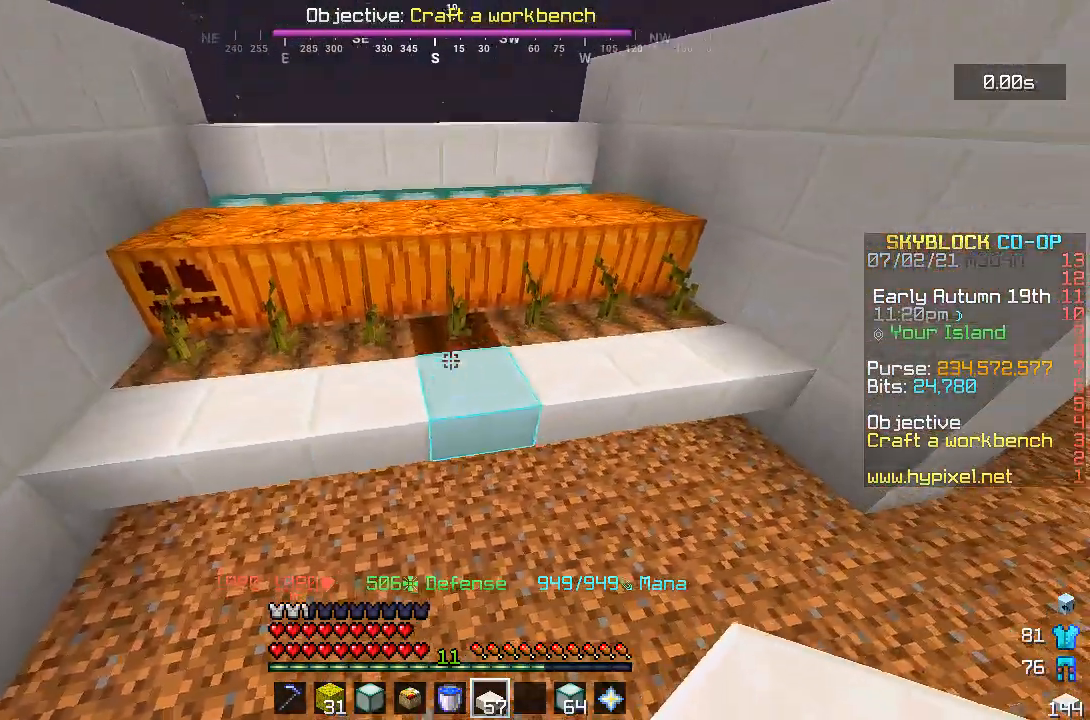
{"keys": [], "mouse": [], "events": [[117, "w", "down"], [217, "w", "up"]]}
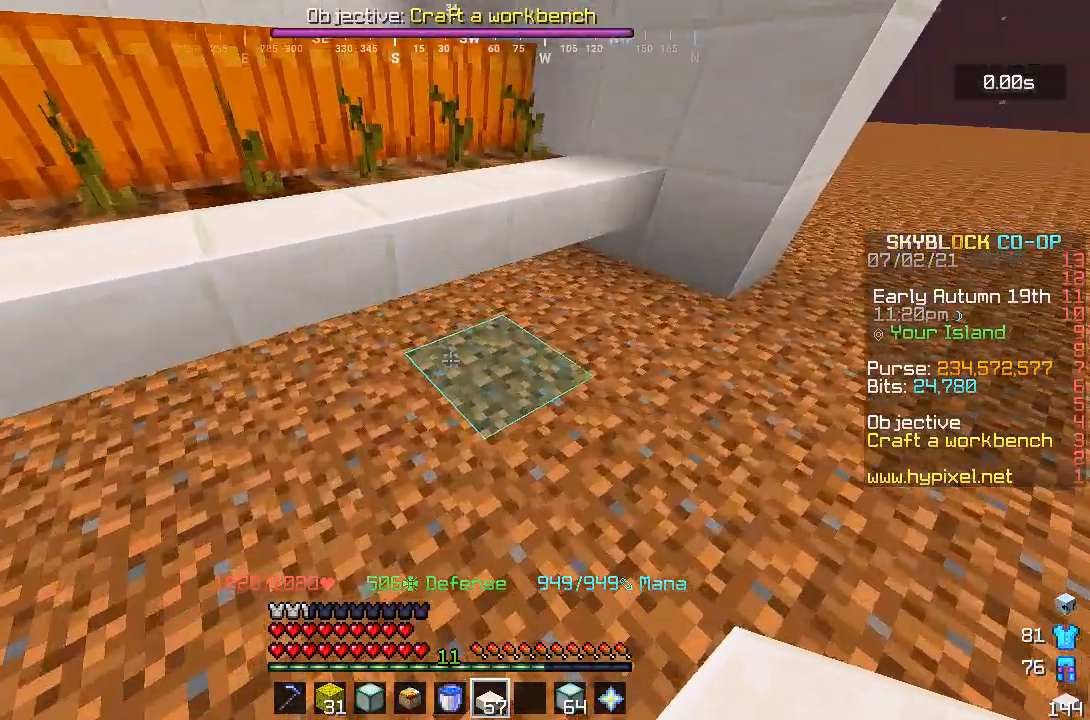
{"keys": [], "mouse": [], "events": [[250, "w", "down"], [400, "w", "up"]]}
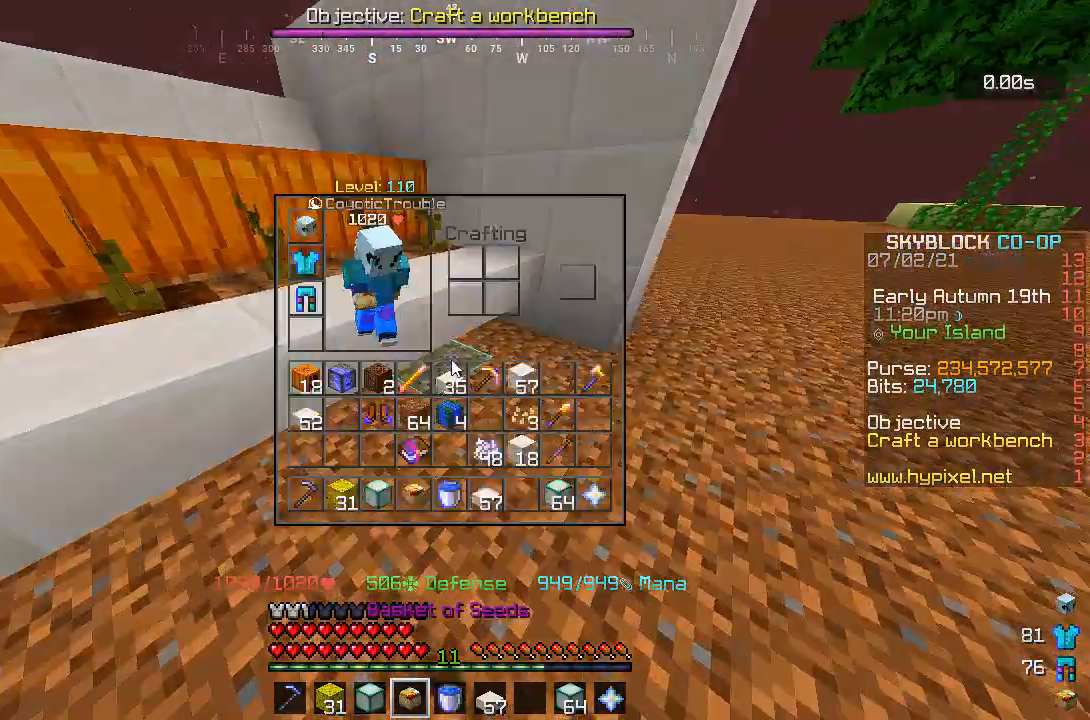
{"keys": [], "mouse": [], "events": []}
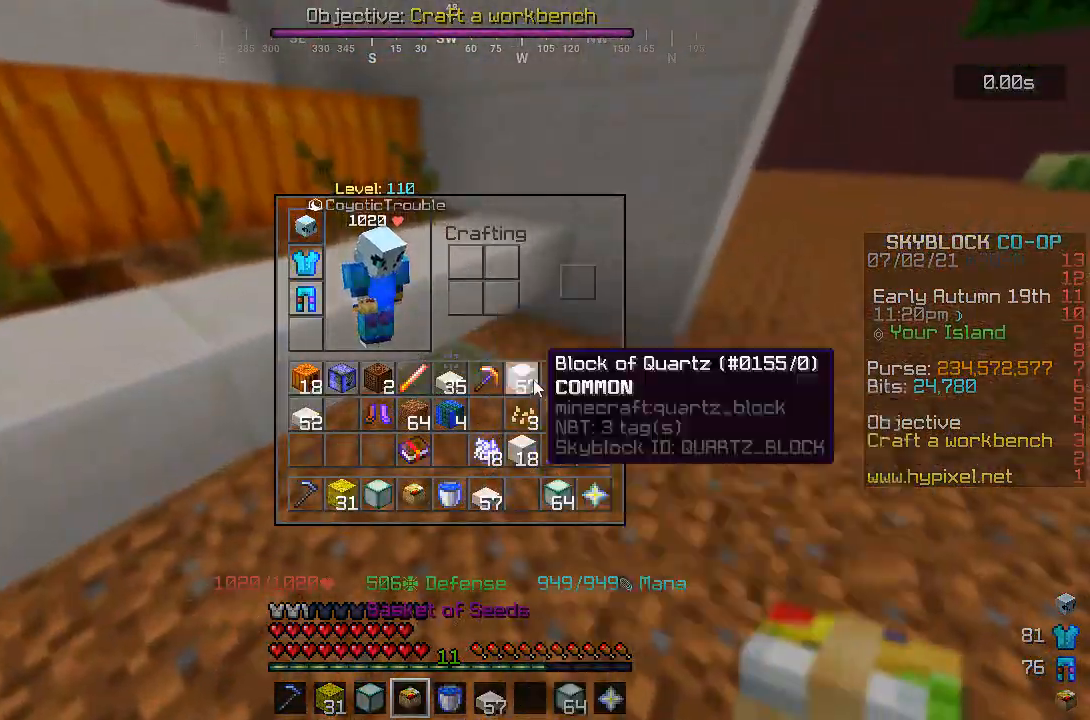
{"keys": ["w"], "mouse": [], "events": [[383, "w", "down"]]}
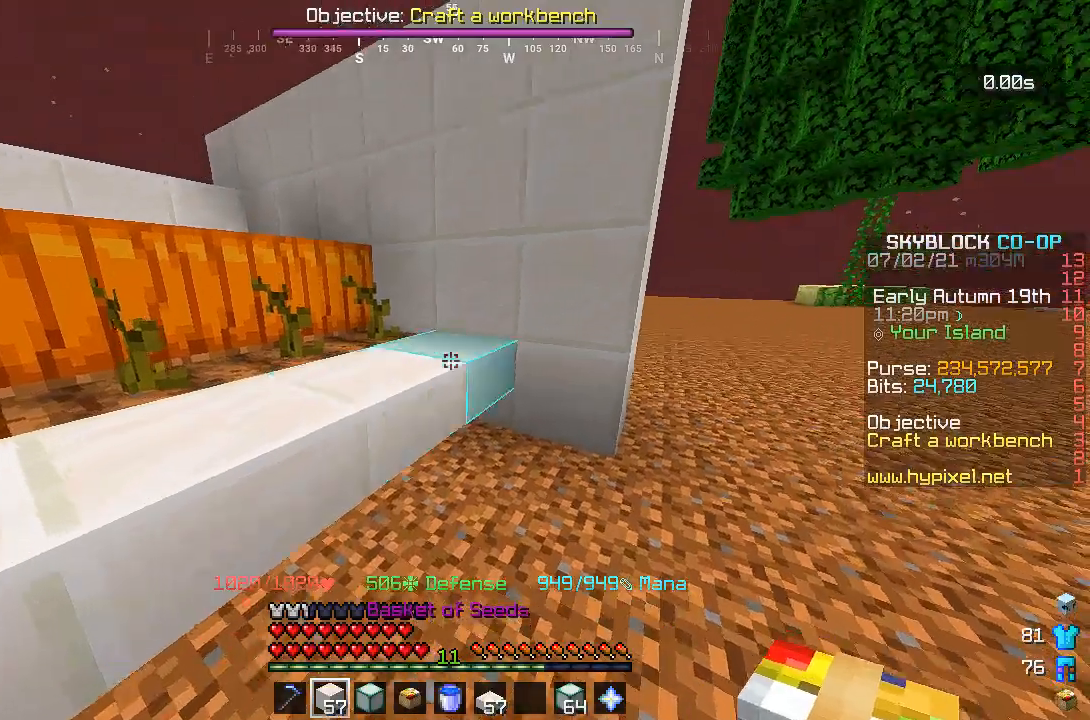
{"keys": ["a", "s"], "mouse": [], "events": [[167, "mouse_right", "down"], [183, "w", "up"], [233, "a", "down"], [233, "s", "down"], [500, "mouse_right", "up"]]}
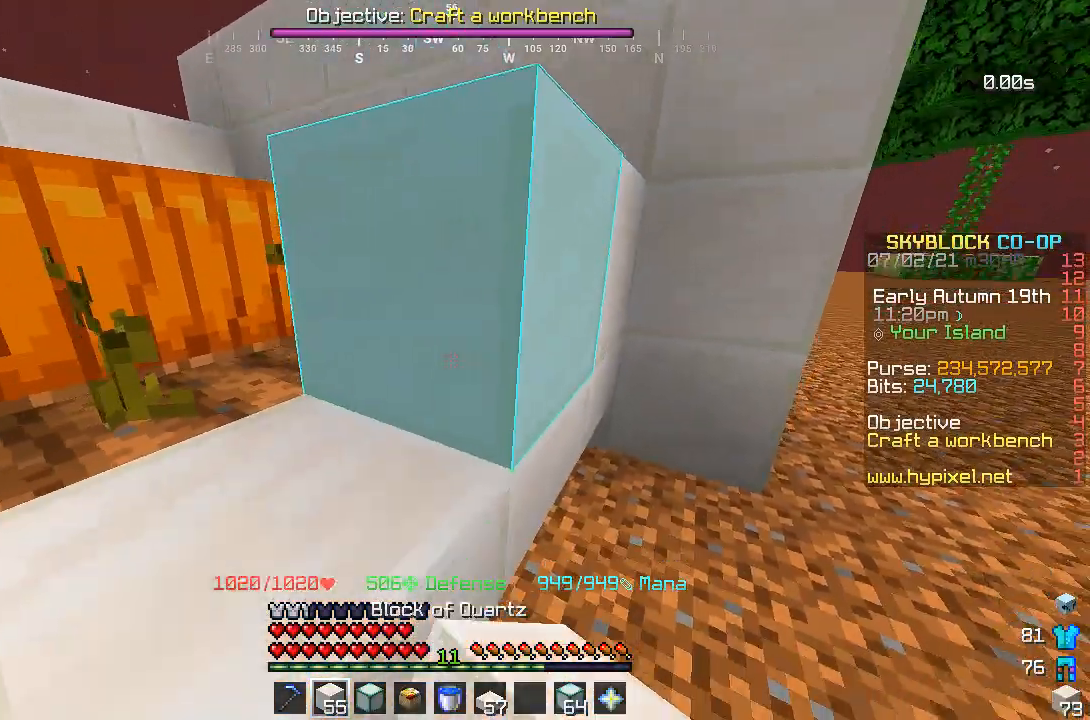
{"keys": ["a", "s"], "mouse": ["right"], "events": [[83, "mouse_right", "down"], [283, "mouse_right", "up"], [350, "mouse_right", "down"]]}
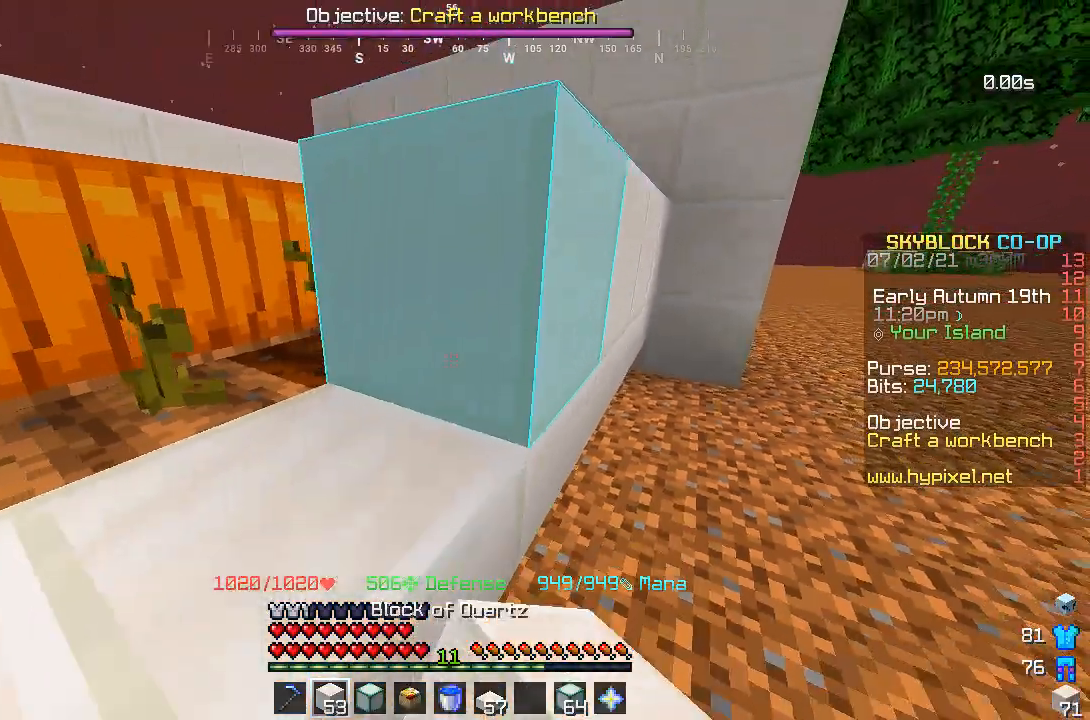
{"keys": ["a", "s"], "mouse": ["right"], "events": [[17, "mouse_right", "up"], [67, "mouse_right", "down"], [250, "mouse_right", "up"], [350, "mouse_right", "down"]]}
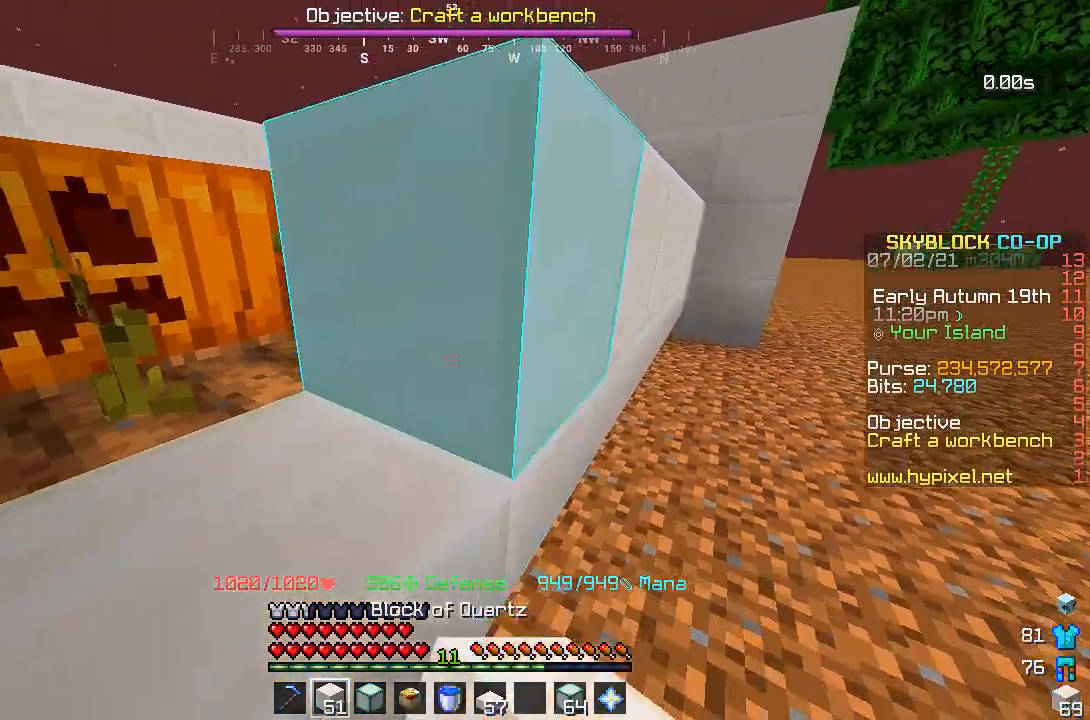
{"keys": ["d"], "mouse": [], "events": [[17, "mouse_right", "up"], [50, "a", "up"], [117, "s", "up"], [167, "mouse_right", "down"], [350, "mouse_right", "up"], [450, "d", "down"]]}
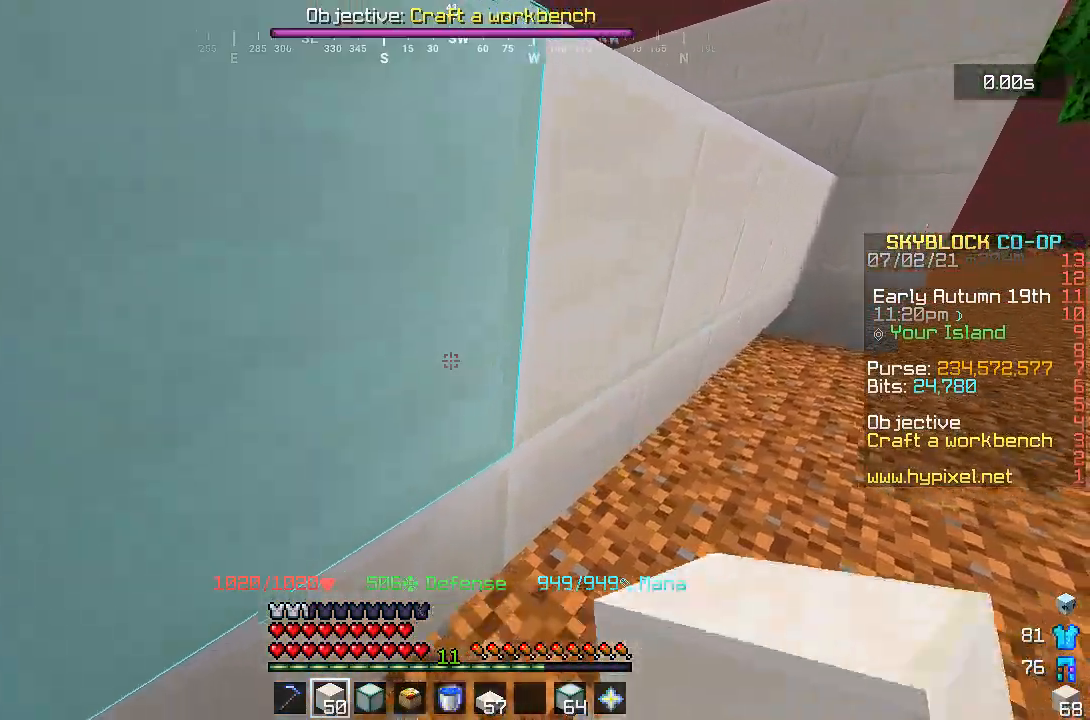
{"keys": ["s"], "mouse": [], "events": [[100, "s", "down"], [250, "d", "up"]]}
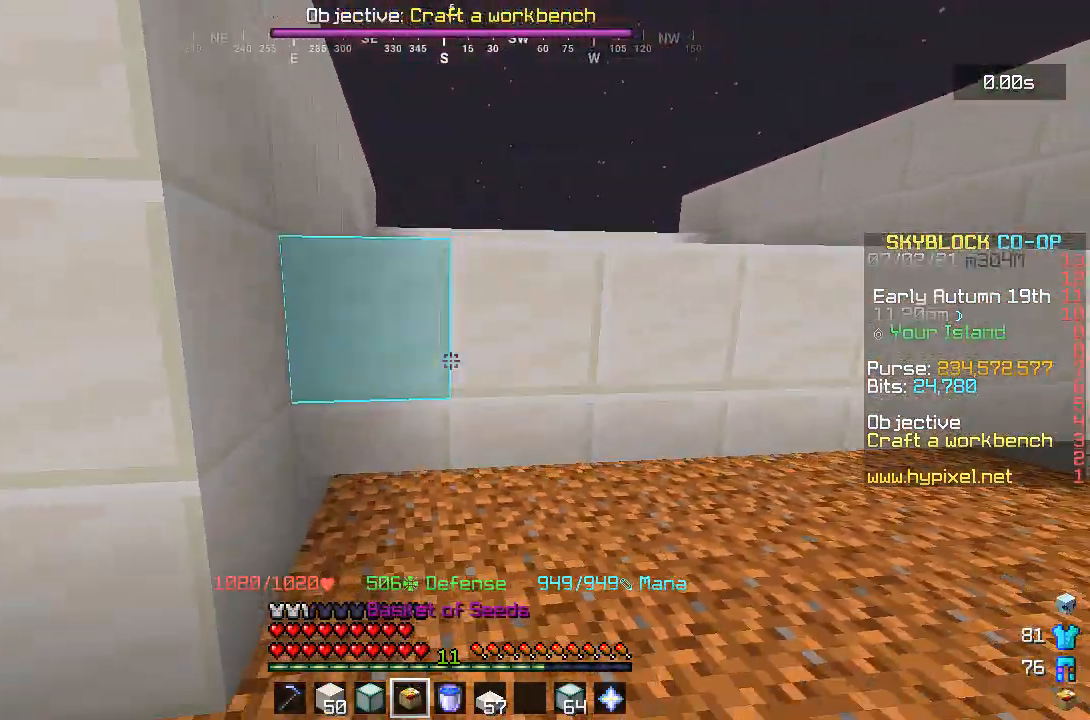
{"keys": [], "mouse": [], "events": [[150, "s", "up"]]}
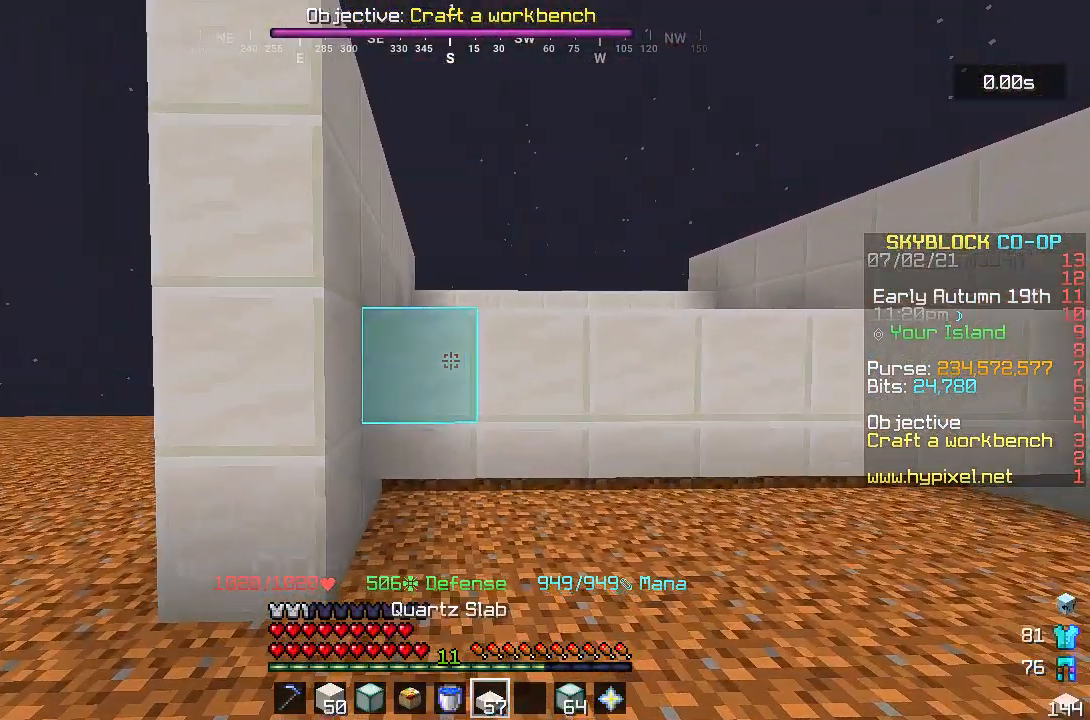
{"keys": [], "mouse": [], "events": []}
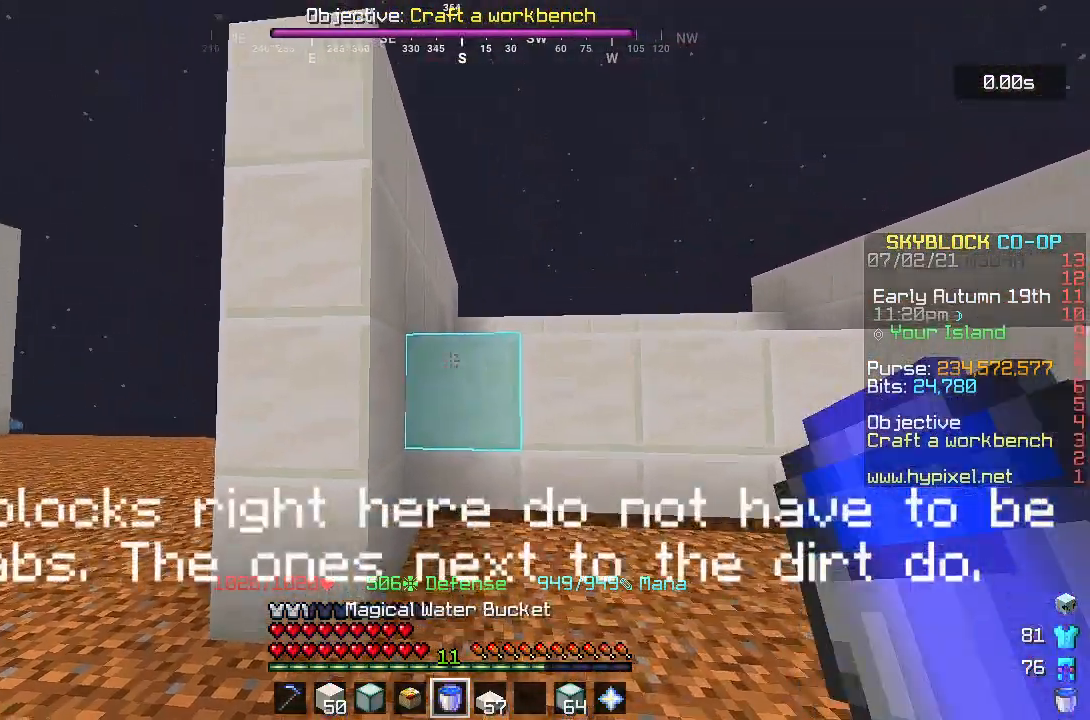
{"keys": ["d"], "mouse": ["right"], "events": [[383, "mouse_right", "down"], [400, "d", "down"]]}
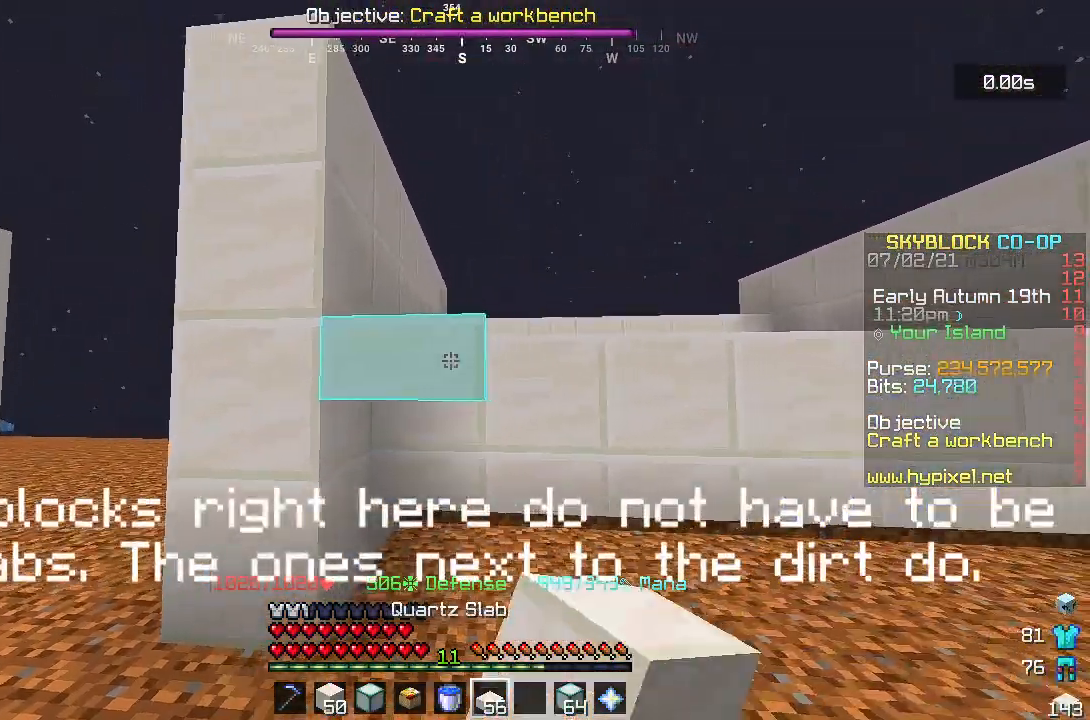
{"keys": ["d"], "mouse": ["right"], "events": [[33, "mouse_right", "up"], [100, "mouse_right", "down"], [233, "mouse_right", "up"], [350, "mouse_right", "down"]]}
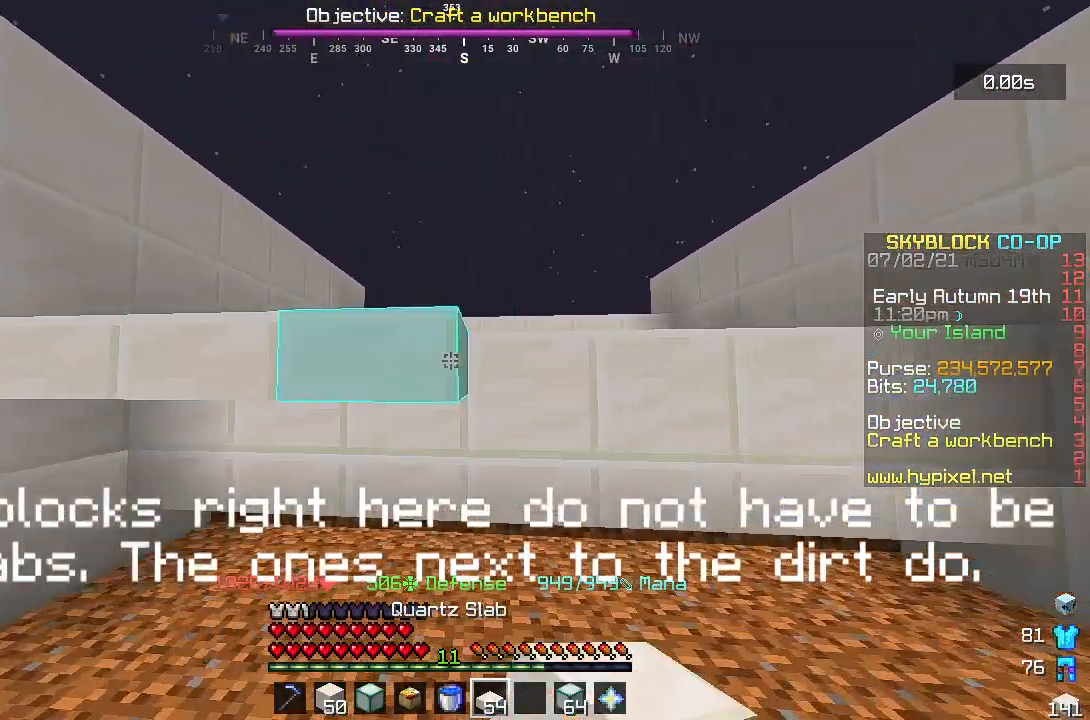
{"keys": ["d"], "mouse": [], "events": [[50, "mouse_right", "up"], [100, "mouse_right", "down"], [250, "mouse_right", "up"], [317, "mouse_right", "down"], [450, "mouse_right", "up"]]}
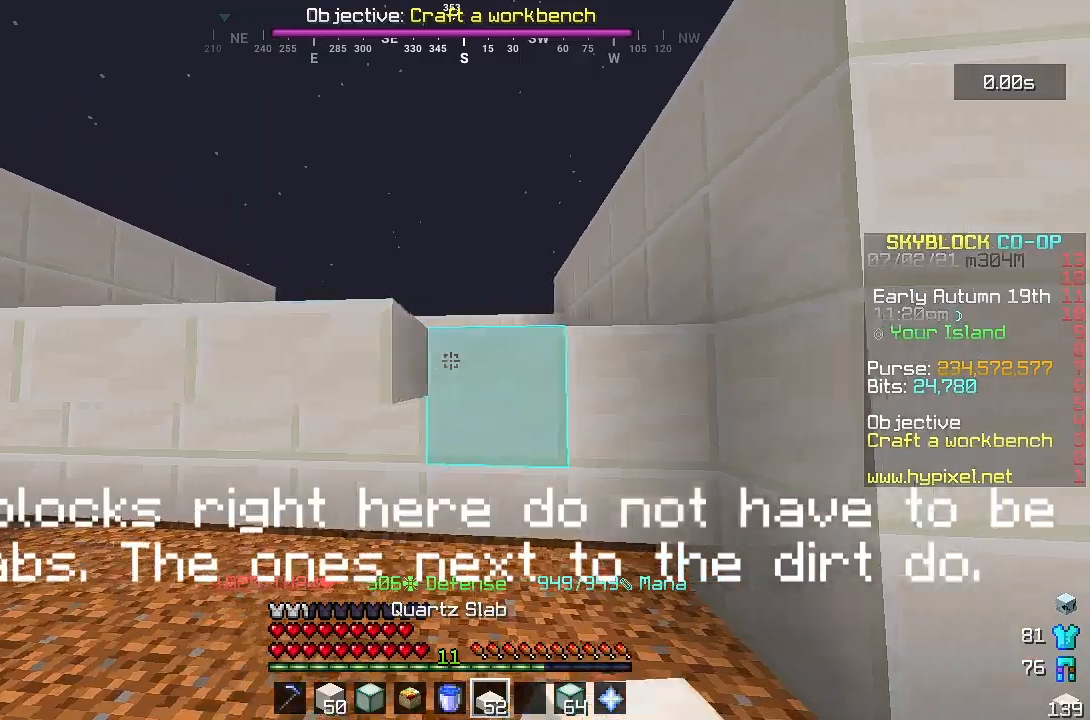
{"keys": ["space"], "mouse": [], "events": [[17, "mouse_right", "down"], [183, "mouse_right", "up"], [200, "d", "up"], [350, "mouse_right", "down"], [467, "space", "down"], [483, "mouse_right", "up"]]}
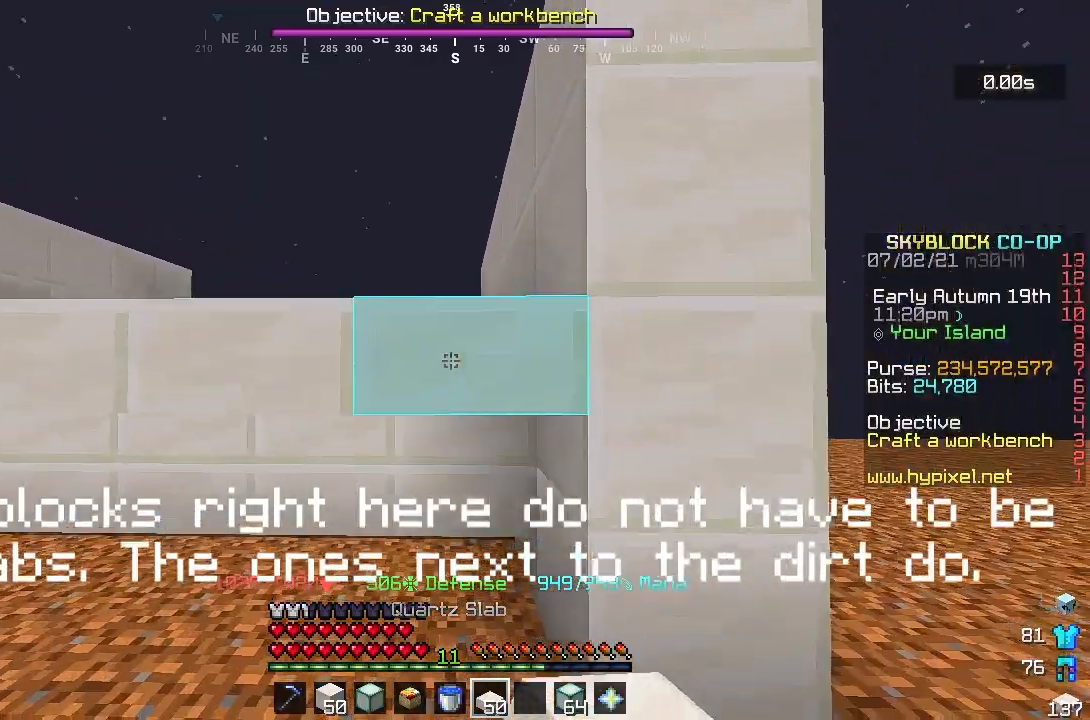
{"keys": ["w"], "mouse": [], "events": [[50, "space", "up"], [83, "space", "down"], [350, "space", "up"], [483, "w", "down"]]}
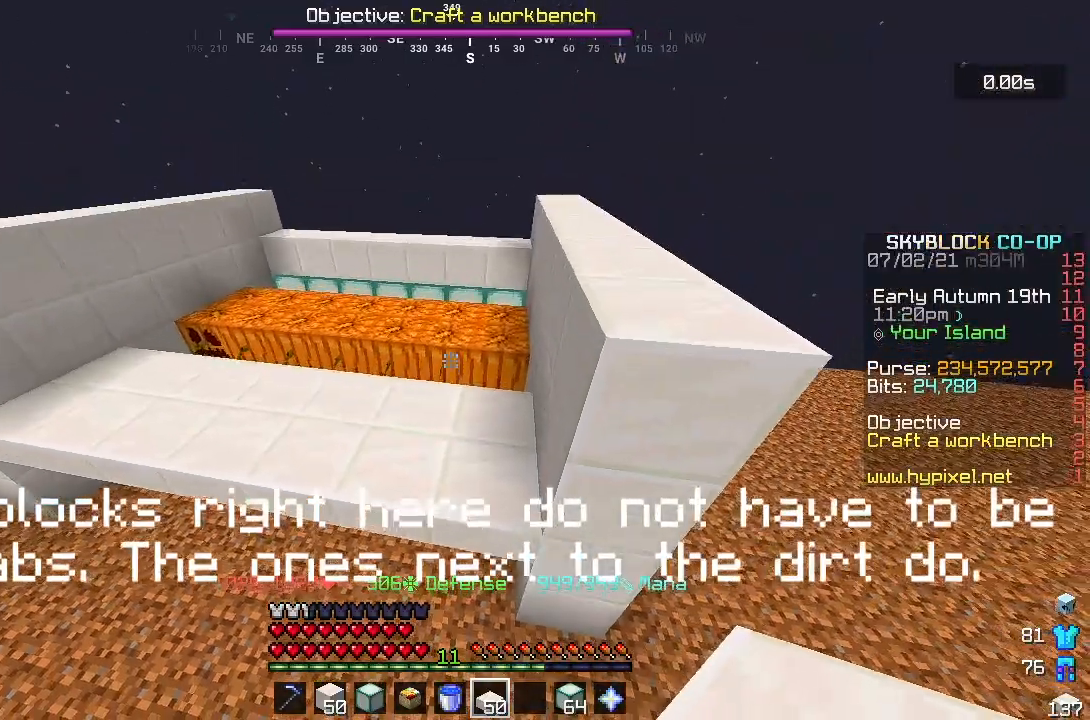
{"keys": ["a"], "mouse": [], "events": [[167, "space", "down"], [200, "w", "up"], [400, "space", "up"], [483, "a", "down"]]}
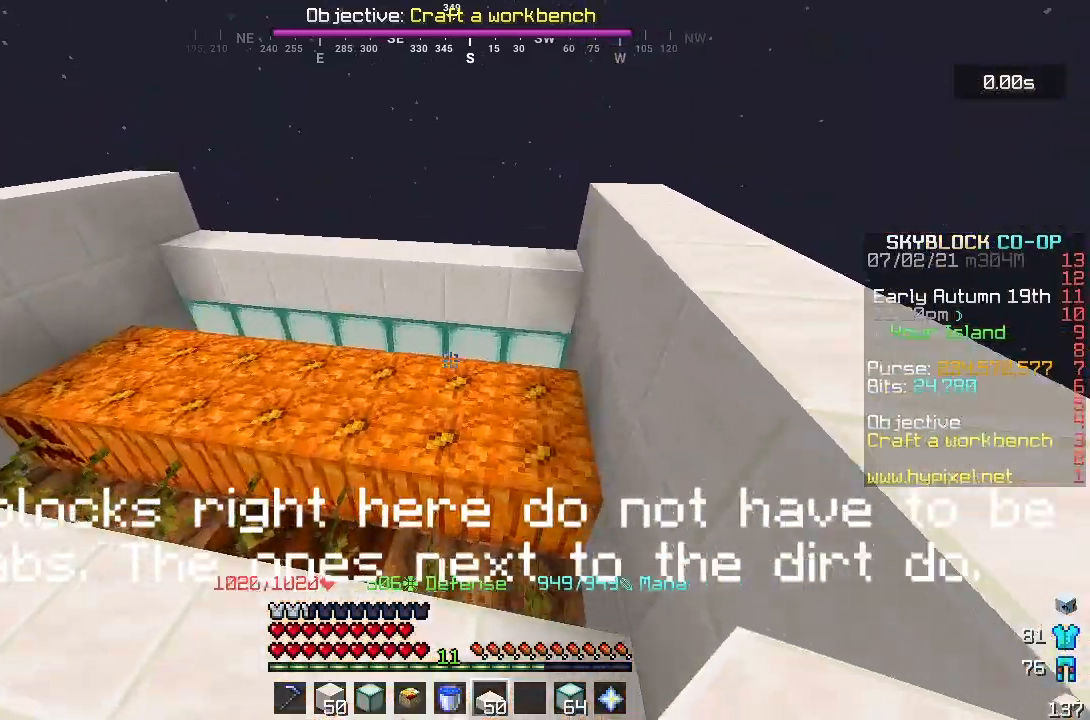
{"keys": ["s"], "mouse": [], "events": [[350, "s", "down"], [450, "a", "up"]]}
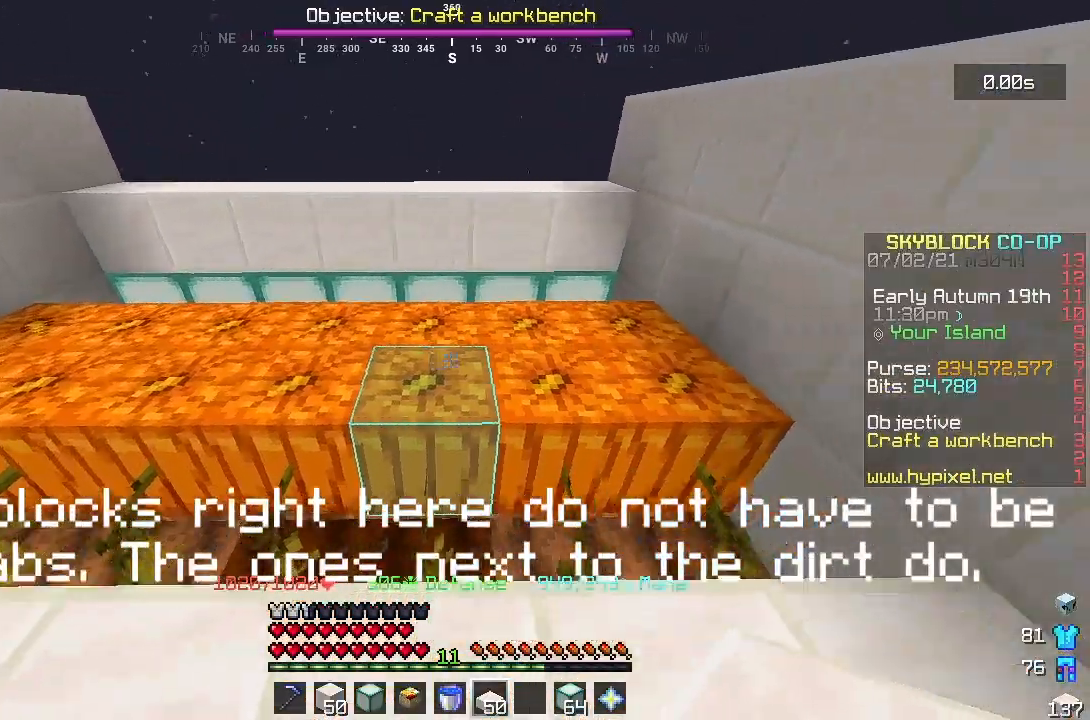
{"keys": ["d"], "mouse": [], "events": [[117, "s", "up"], [350, "d", "down"]]}
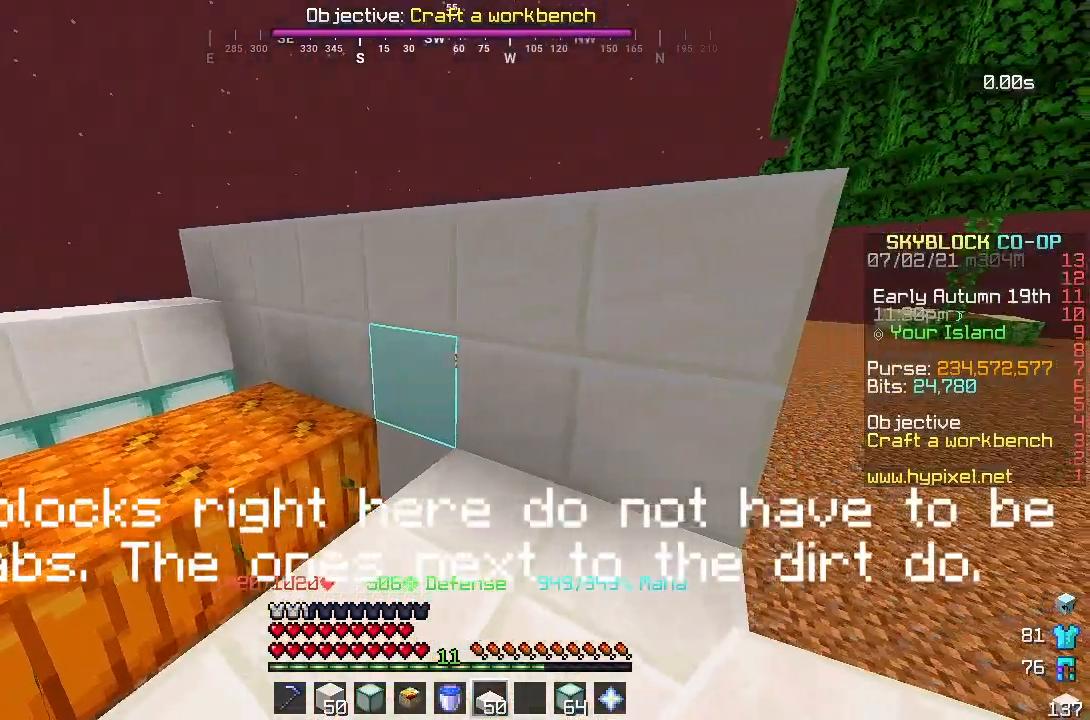
{"keys": ["d"], "mouse": [], "events": [[117, "d", "up"], [133, "a", "down"], [167, "space", "down"], [283, "a", "up"], [450, "d", "down"], [450, "space", "up"]]}
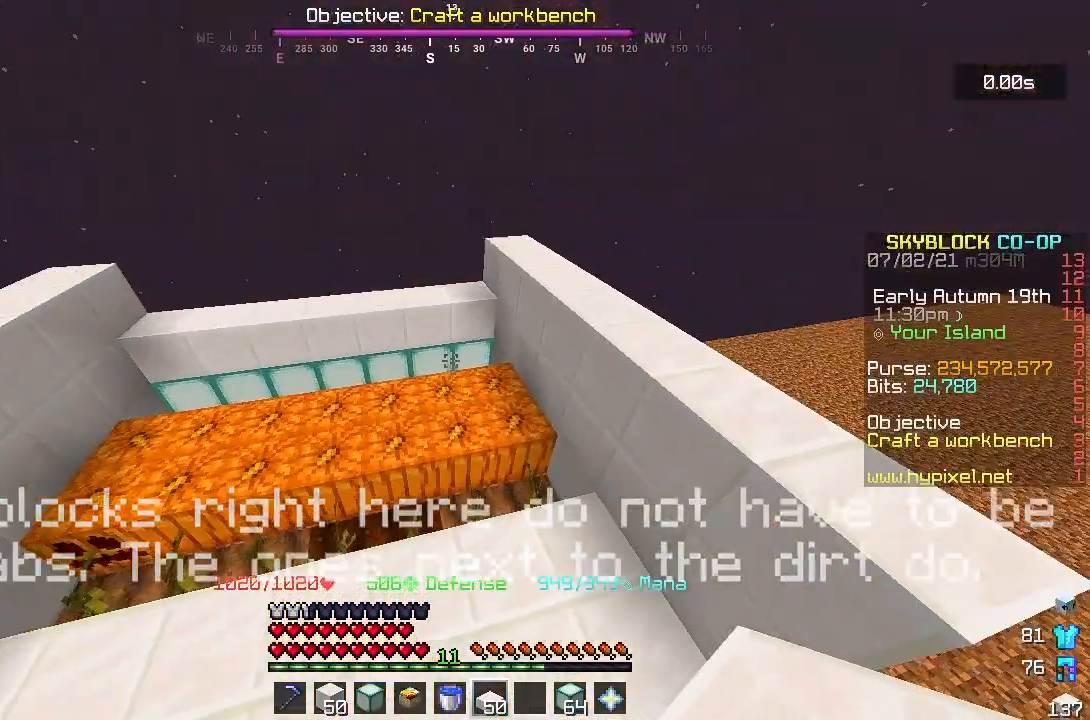
{"keys": [], "mouse": [], "events": [[83, "d", "up"]]}